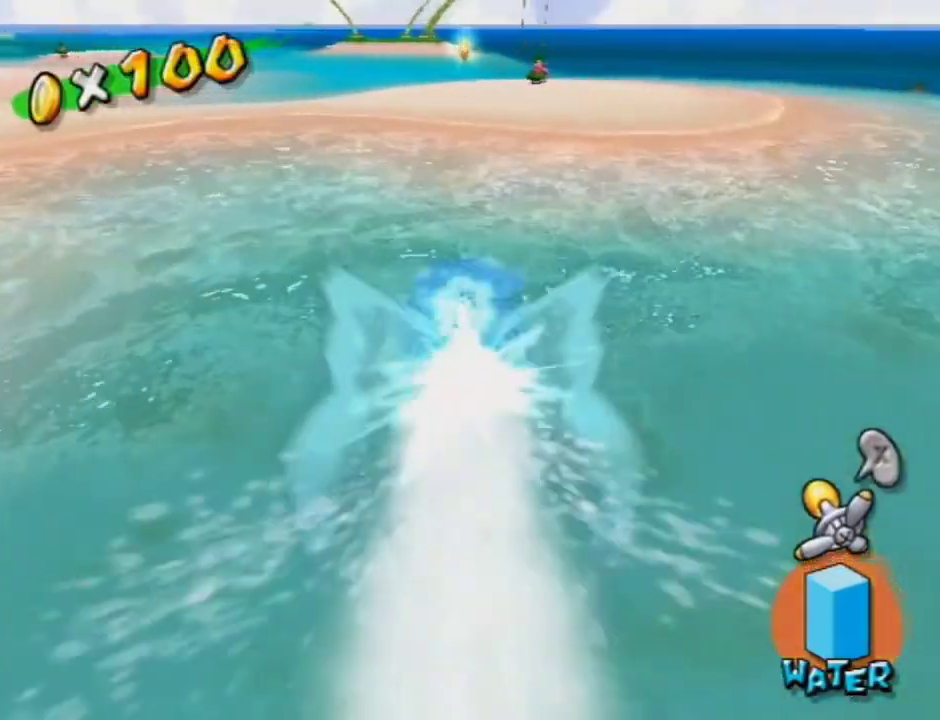
Gameplay with a controller (Nintendo layout); each line is a JSON object with the inputs held at the frame after it (dt_ms = milliseconds from this image to that frame). "events" lists button and stick changes between this image and that frame as [ms after this image, input, new state], when the widget could be followed in between. Not read: L3 R3.
{"dt_ms": 500, "buttons": [], "left_stick": "up", "right_stick": "center", "events": []}
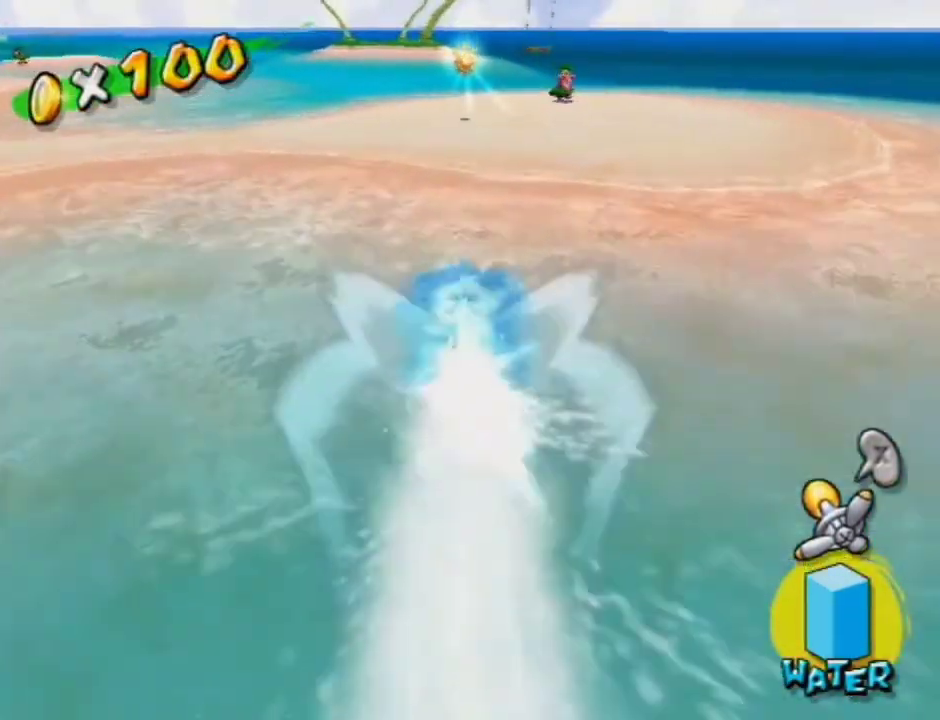
{"dt_ms": 500, "buttons": ["A"], "left_stick": "up", "right_stick": "center", "events": [[167, "A", "down"]]}
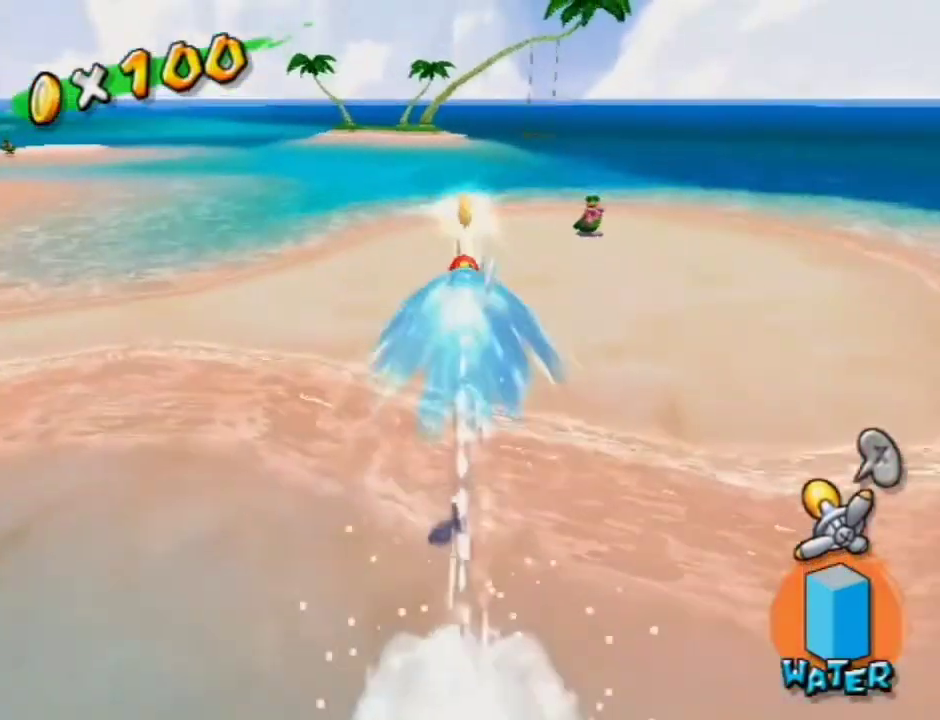
{"dt_ms": 500, "buttons": ["A"], "left_stick": "up", "right_stick": "center", "events": []}
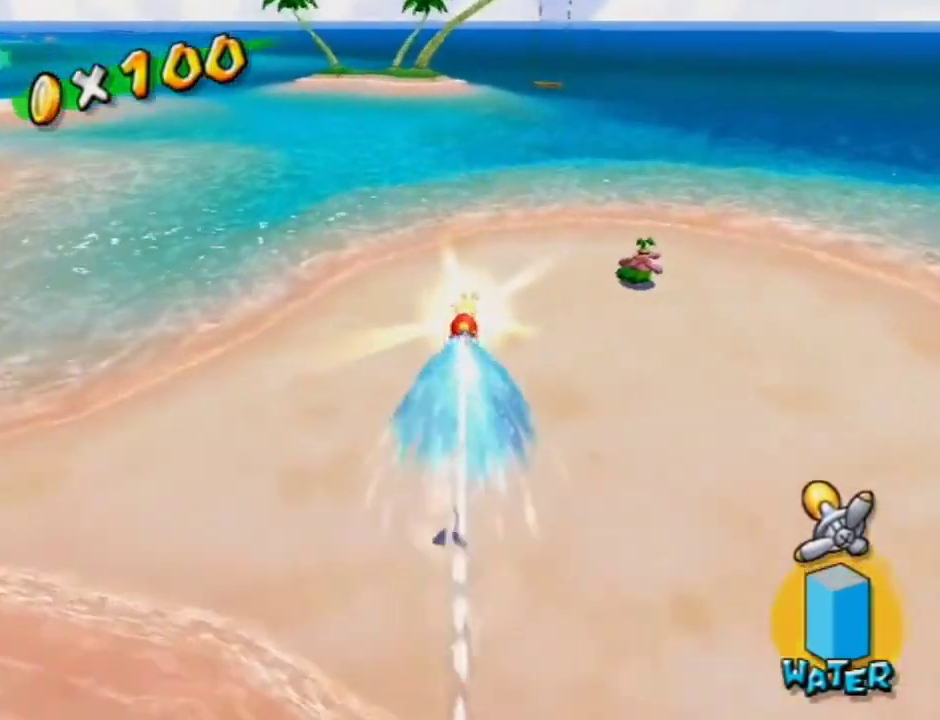
{"dt_ms": 500, "buttons": [], "left_stick": "center", "right_stick": "center", "events": [[300, "A", "up"], [300, "left_stick", "center"]]}
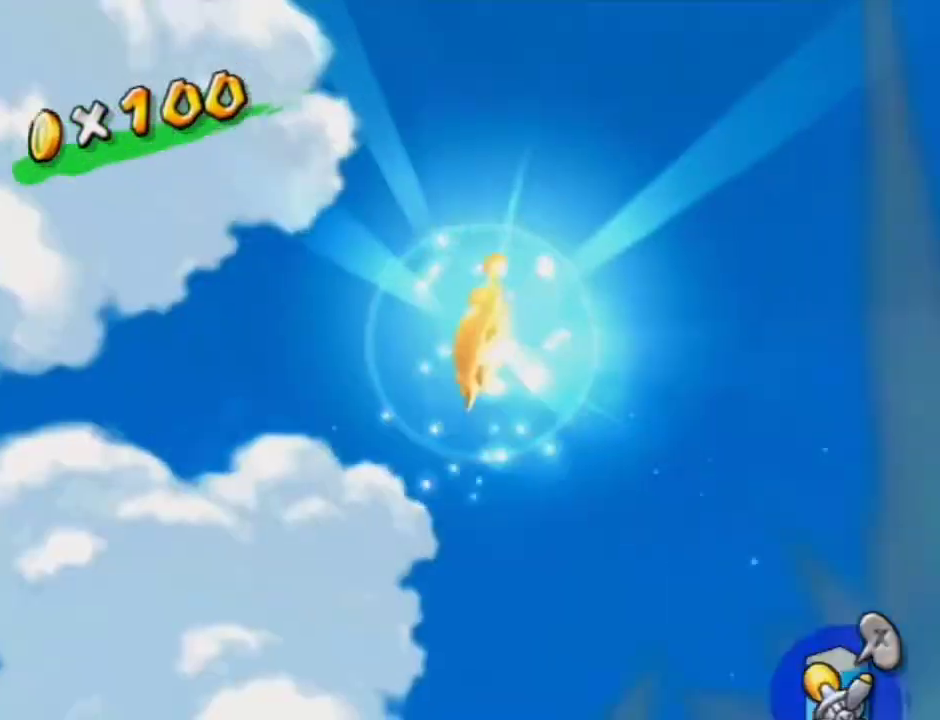
{"dt_ms": 500, "buttons": [], "left_stick": "center", "right_stick": "center", "events": []}
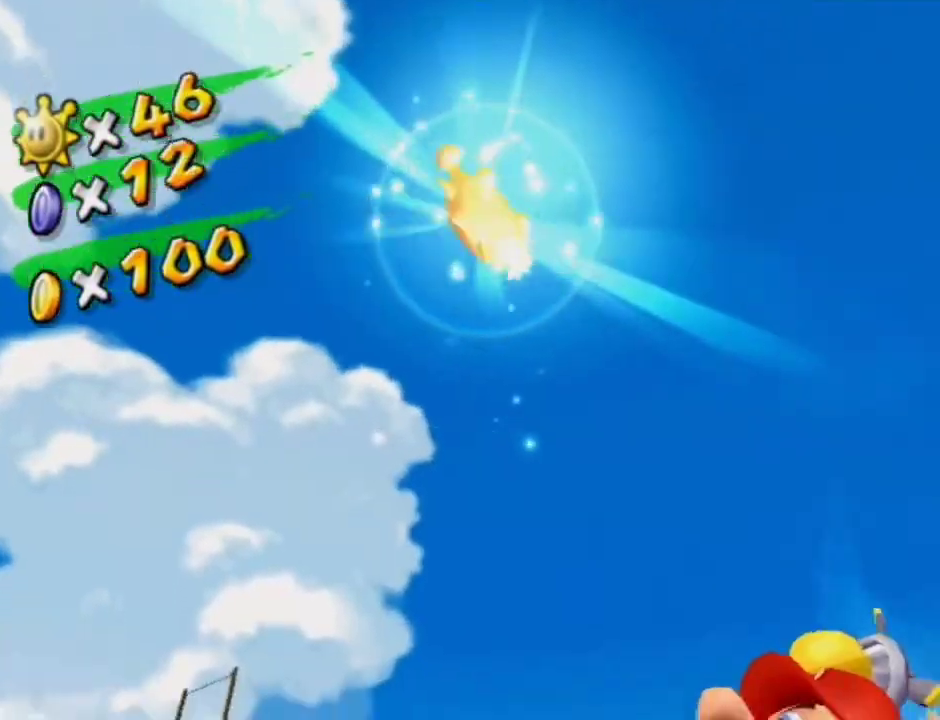
{"dt_ms": 500, "buttons": [], "left_stick": "center", "right_stick": "center", "events": []}
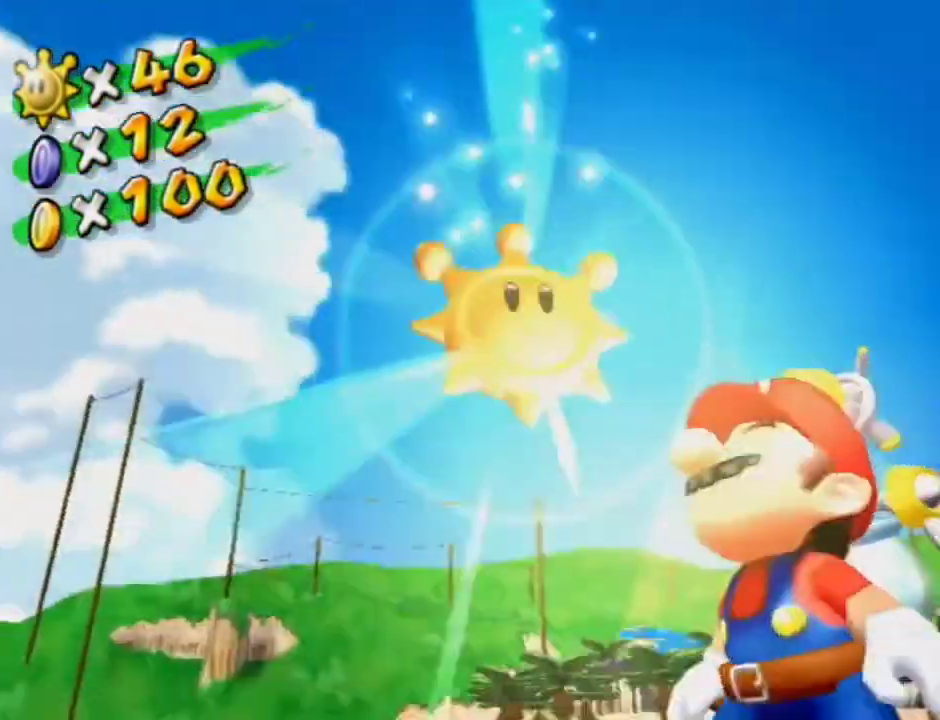
{"dt_ms": 500, "buttons": [], "left_stick": "center", "right_stick": "center", "events": []}
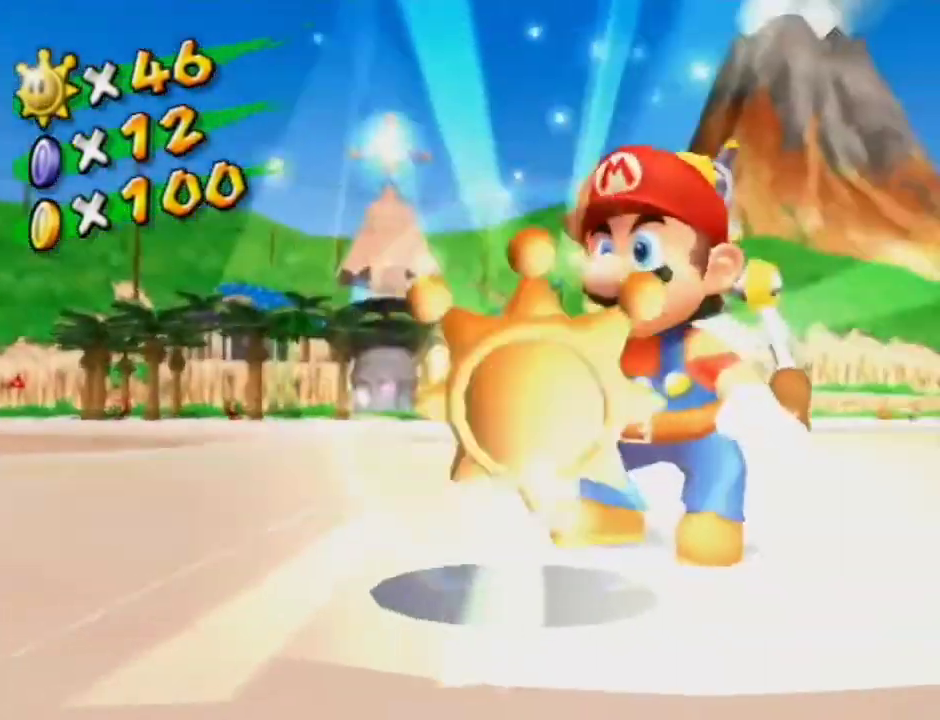
{"dt_ms": 500, "buttons": [], "left_stick": "center", "right_stick": "center", "events": []}
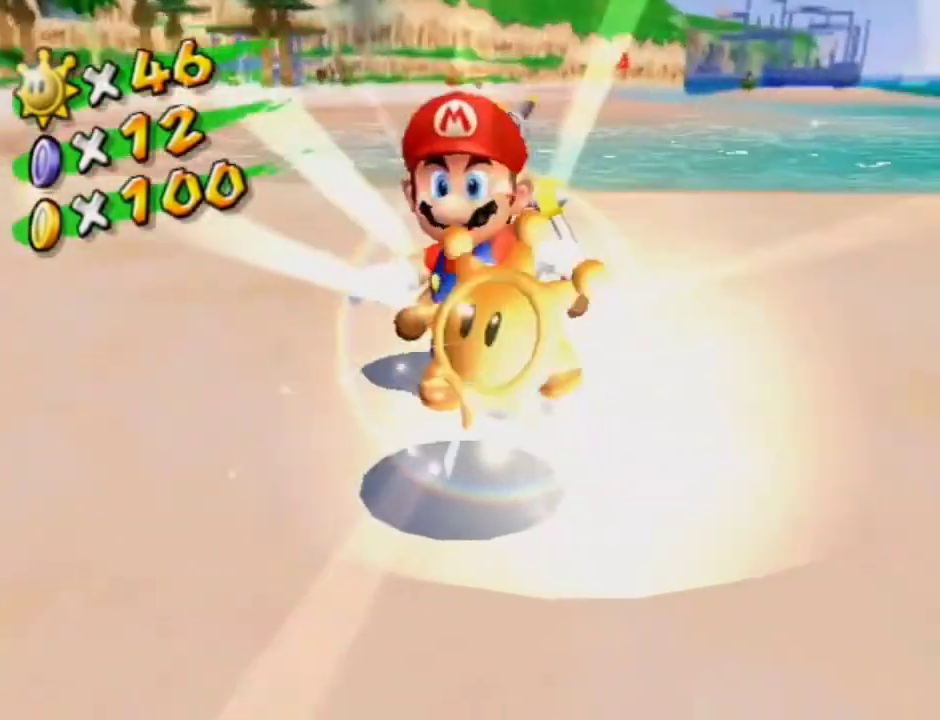
{"dt_ms": 500, "buttons": [], "left_stick": "center", "right_stick": "center", "events": []}
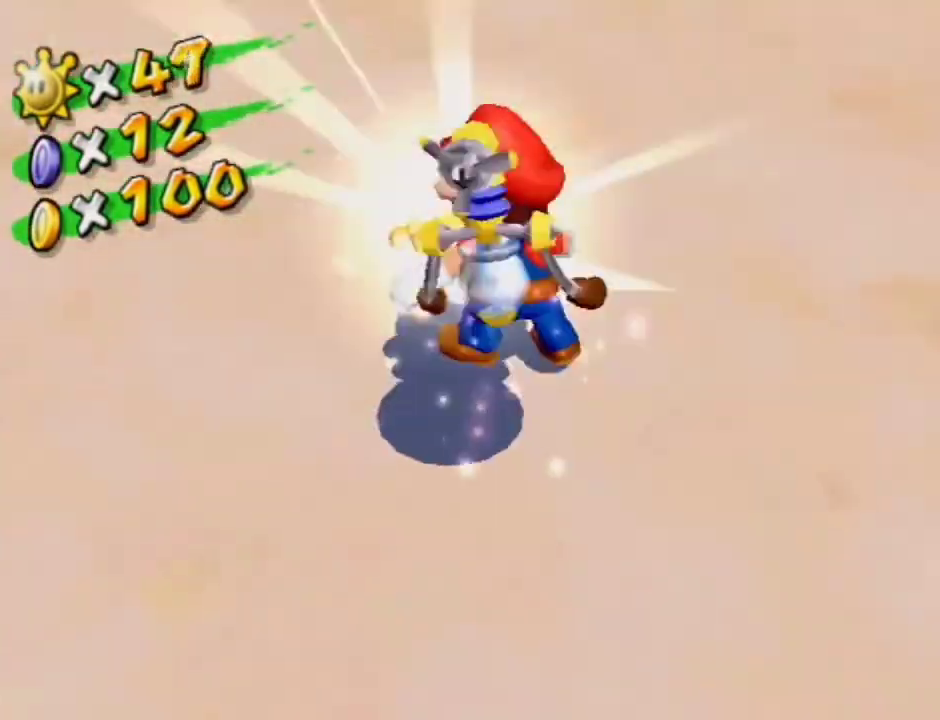
{"dt_ms": 500, "buttons": [], "left_stick": "center", "right_stick": "center", "events": []}
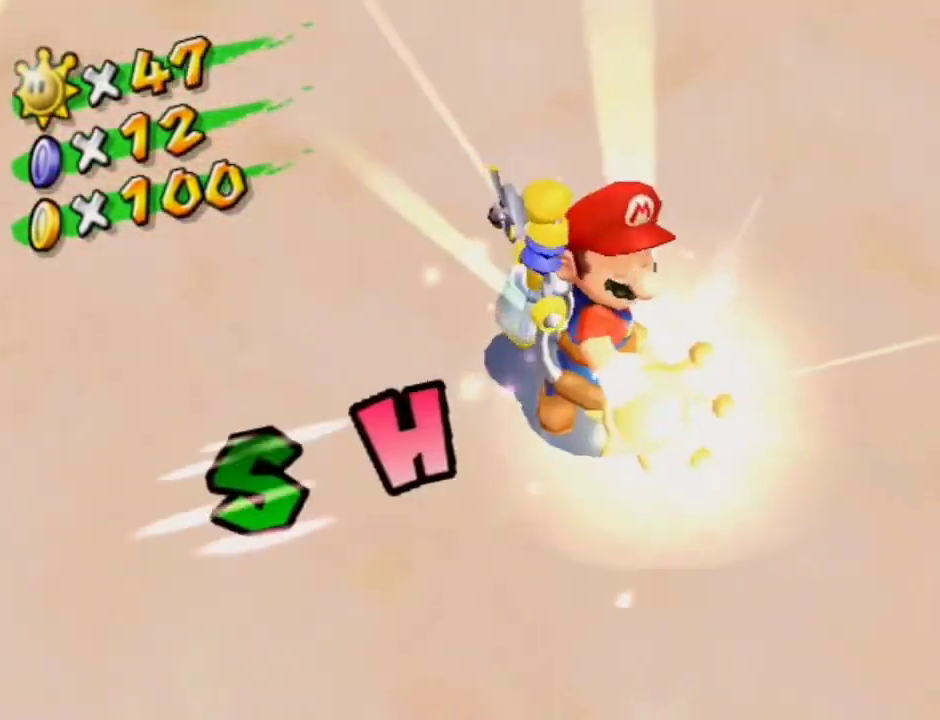
{"dt_ms": 500, "buttons": [], "left_stick": "center", "right_stick": "center", "events": []}
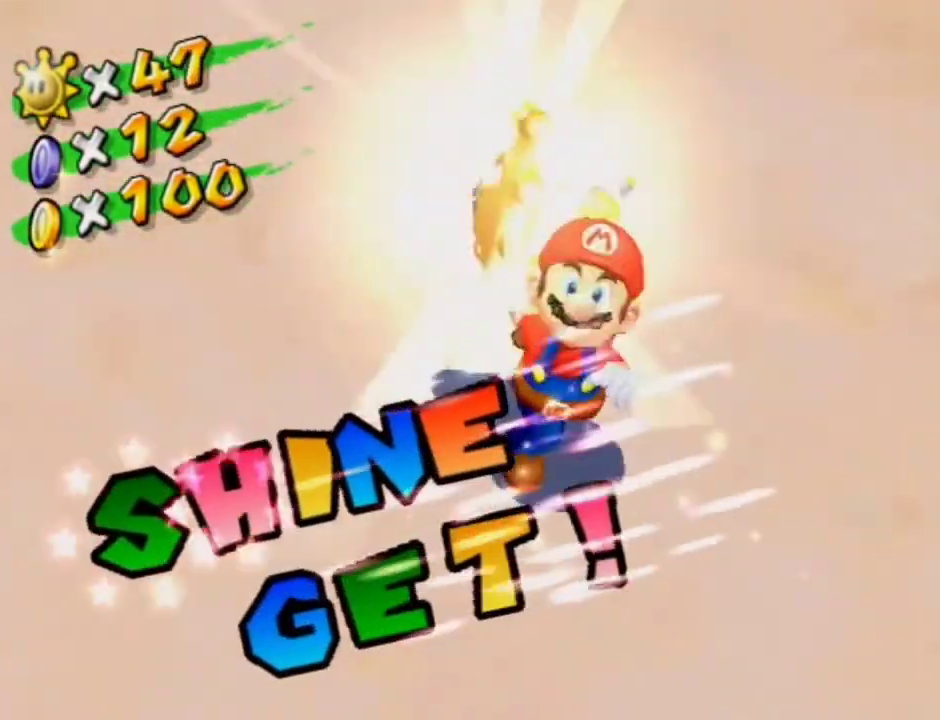
{"dt_ms": 500, "buttons": [], "left_stick": "center", "right_stick": "center", "events": []}
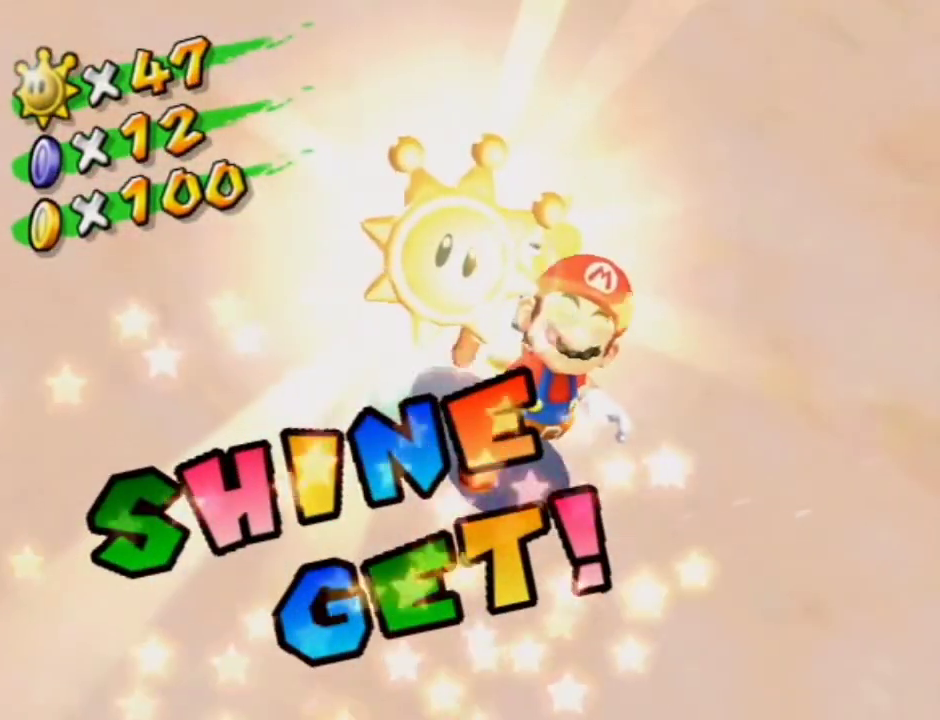
{"dt_ms": 500, "buttons": [], "left_stick": "center", "right_stick": "center", "events": []}
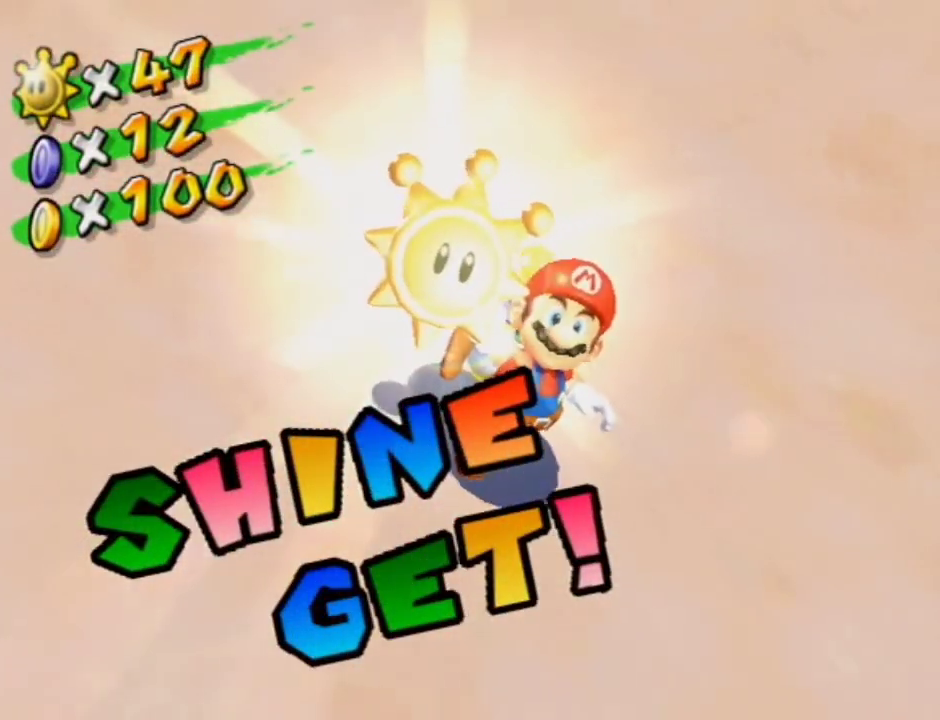
{"dt_ms": 300, "buttons": [], "left_stick": "up", "right_stick": "center", "events": [[233, "START", "down"], [300, "START", "up"], [300, "left_stick", "up"]]}
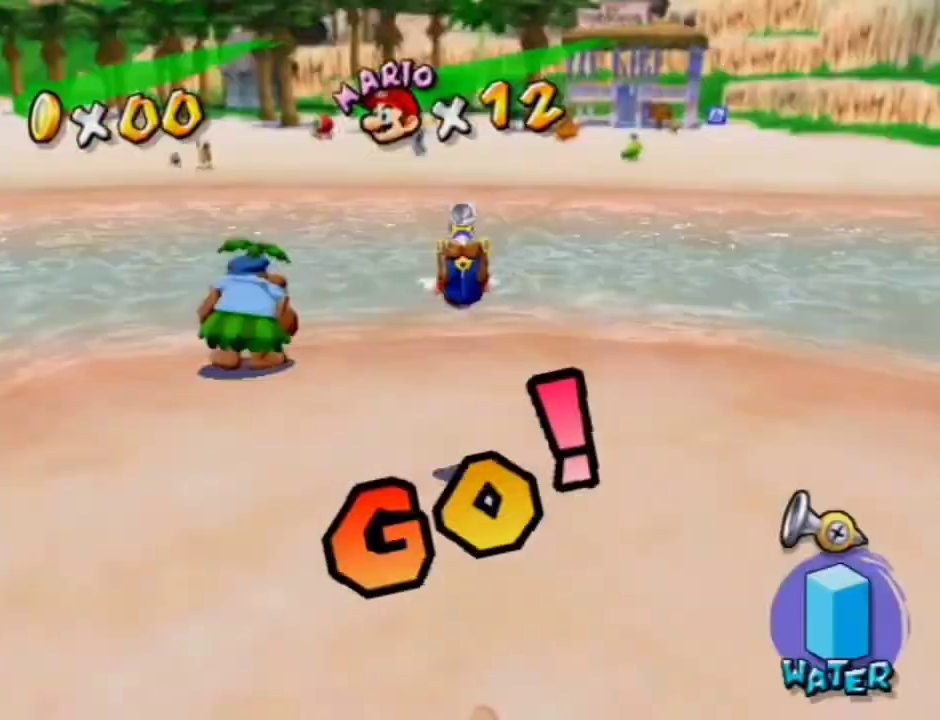
{"dt_ms": 700, "buttons": ["A"], "left_stick": "up", "right_stick": "center", "events": [[600, "A", "down"]]}
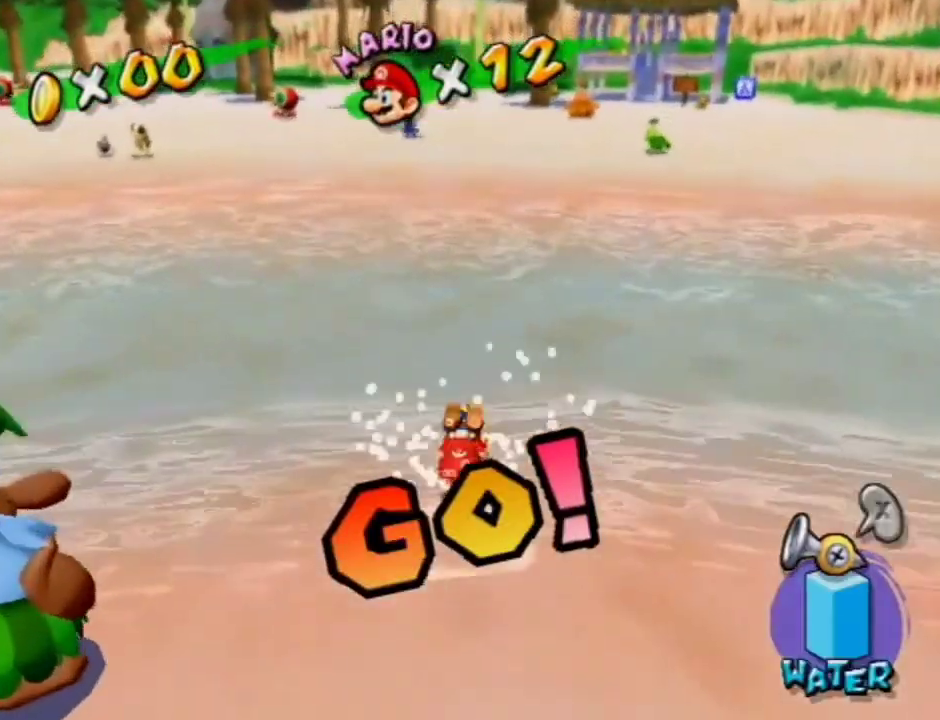
{"dt_ms": 700, "buttons": ["A", "B"], "left_stick": "up", "right_stick": "center", "events": [[133, "A", "up"], [300, "right_stick", "left"], [367, "right_stick", "center"], [633, "A", "down"], [633, "B", "down"]]}
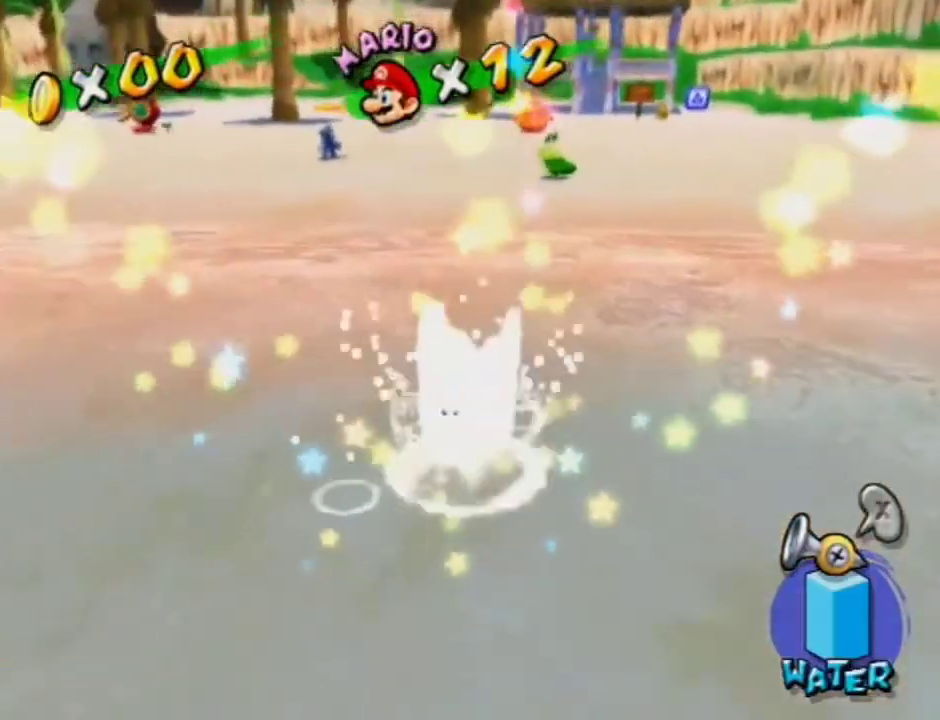
{"dt_ms": 300, "buttons": [], "left_stick": "up", "right_stick": "center", "events": [[233, "A", "up"], [233, "B", "up"]]}
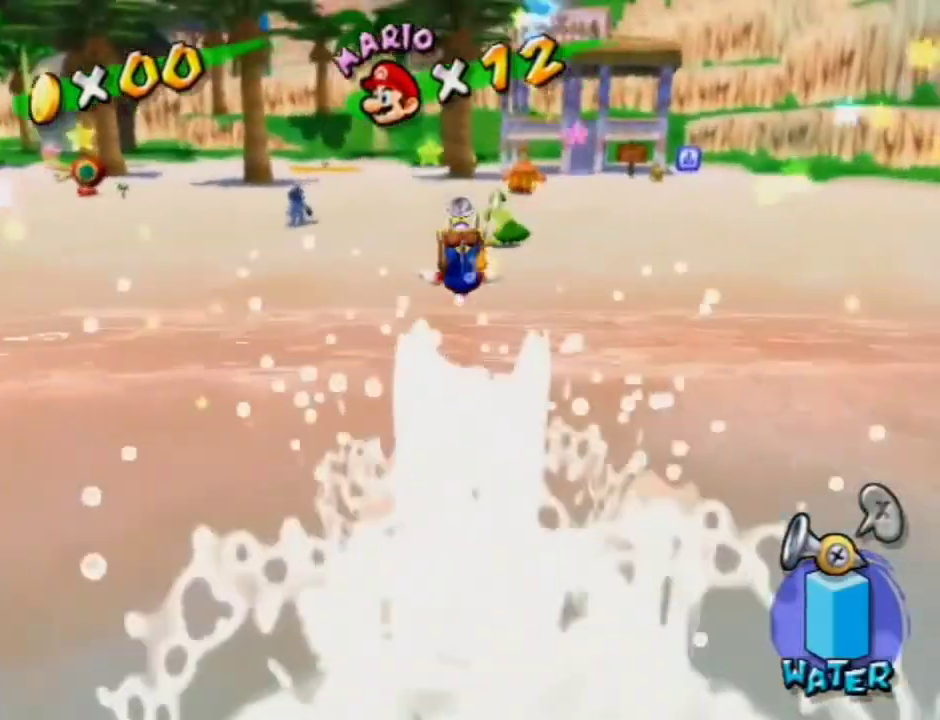
{"dt_ms": 500, "buttons": [], "left_stick": "up", "right_stick": "center", "events": []}
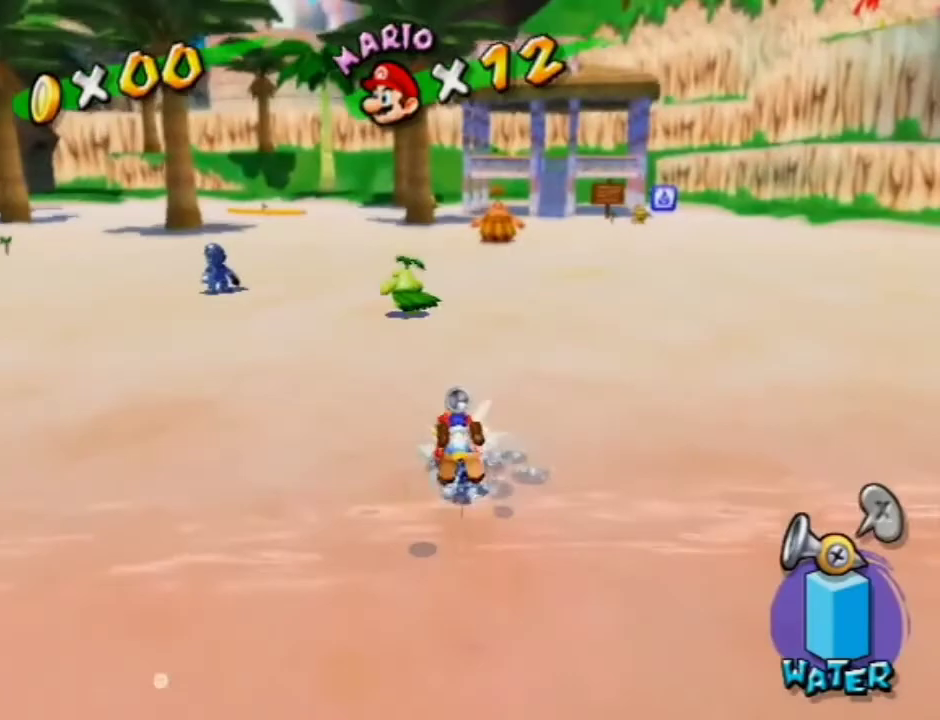
{"dt_ms": 400, "buttons": [], "left_stick": "up-right", "right_stick": "center", "events": [[100, "left_stick", "up-right"], [200, "left_stick", "up"], [367, "left_stick", "up-right"]]}
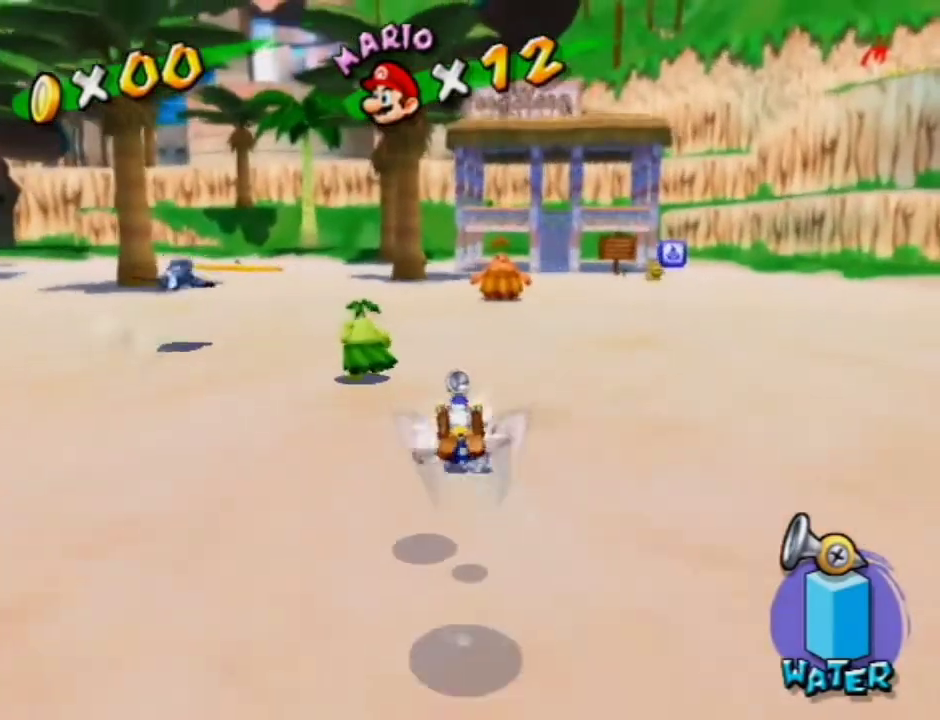
{"dt_ms": 600, "buttons": [], "left_stick": "up-left", "right_stick": "center", "events": [[67, "left_stick", "up"], [500, "left_stick", "up-left"]]}
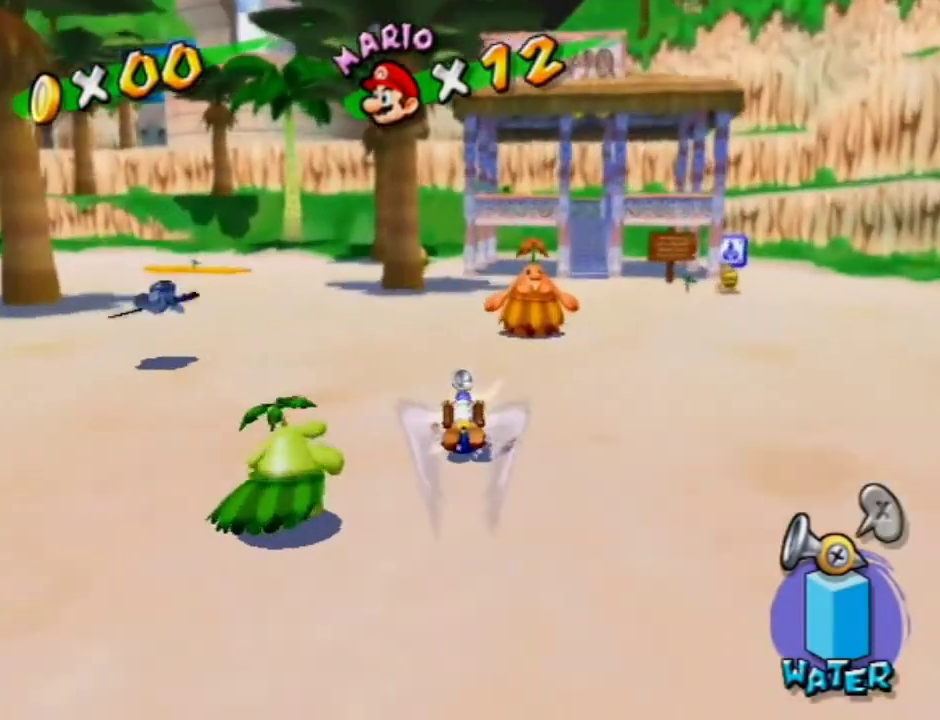
{"dt_ms": 500, "buttons": [], "left_stick": "up", "right_stick": "center", "events": [[33, "left_stick", "up"]]}
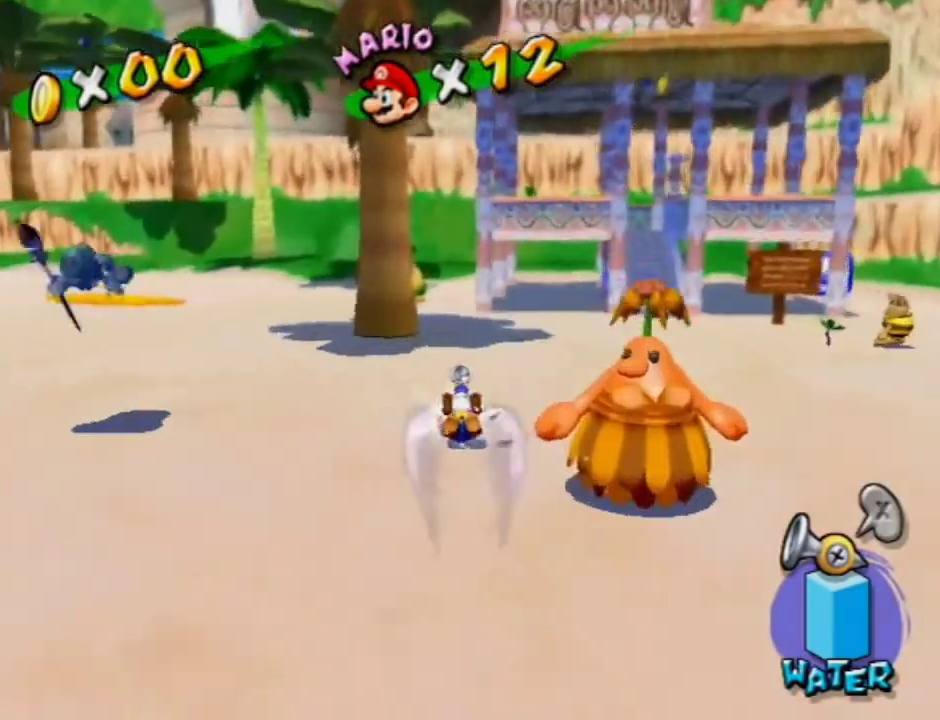
{"dt_ms": 400, "buttons": [], "left_stick": "up", "right_stick": "center", "events": [[267, "left_stick", "up-left"], [333, "left_stick", "up"]]}
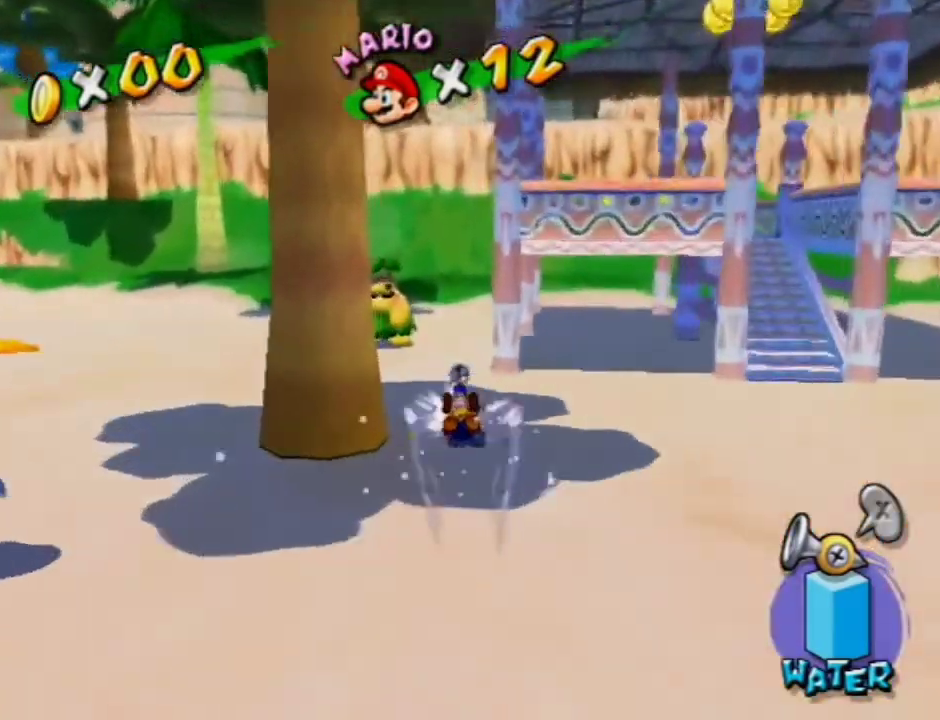
{"dt_ms": 600, "buttons": [], "left_stick": "up", "right_stick": "center", "events": [[67, "right_stick", "down-right"], [133, "left_stick", "up-left"], [167, "right_stick", "center"], [233, "left_stick", "up"], [400, "left_stick", "up-right"], [567, "left_stick", "up"]]}